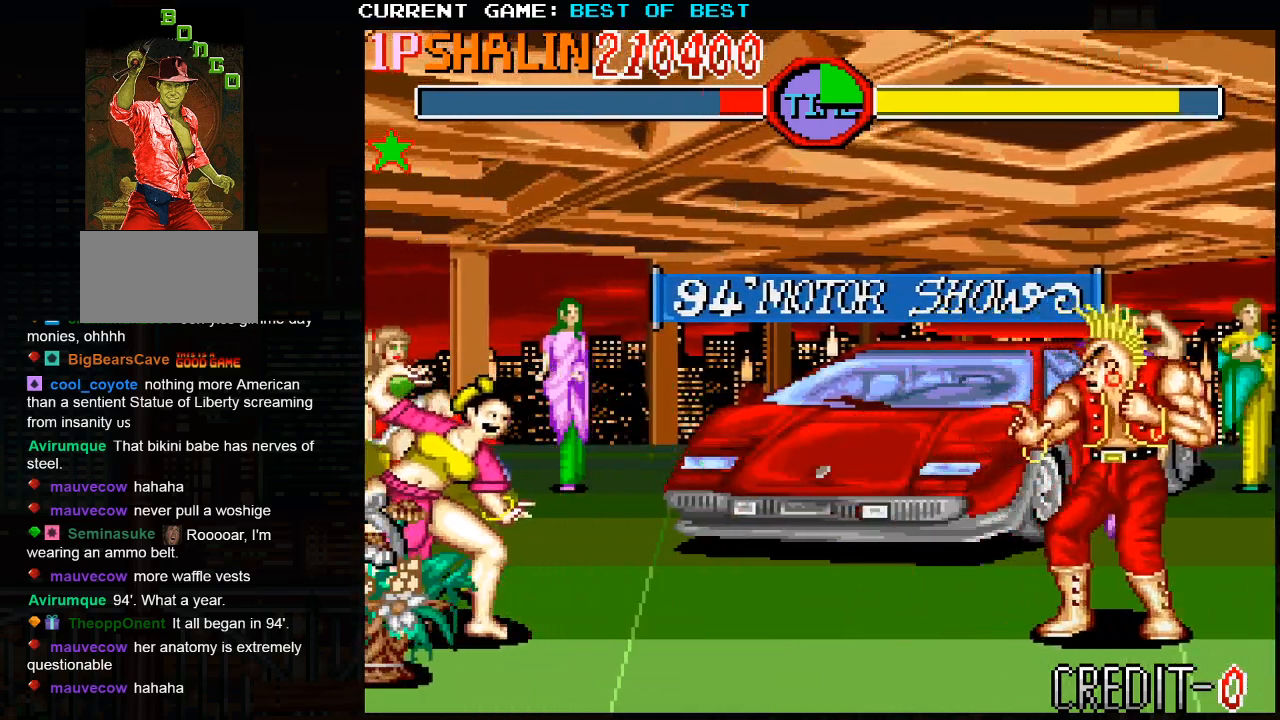
Gameplay with a controller (arcade stick); each line is a JSON object with the inputs held at the frame after it. "events" lists button and stick changes between this image and that frame as [ms after this image, input, new state], when the widget could be followed in between. Not read: HP L3 LP MP R3.
{"buttons": [], "left_stick": "left", "events": [[100, "left_stick", "right"], [150, "SQUARE", "down"], [233, "SQUARE", "up"], [233, "left_stick", "center"], [300, "left_stick", "left"]]}
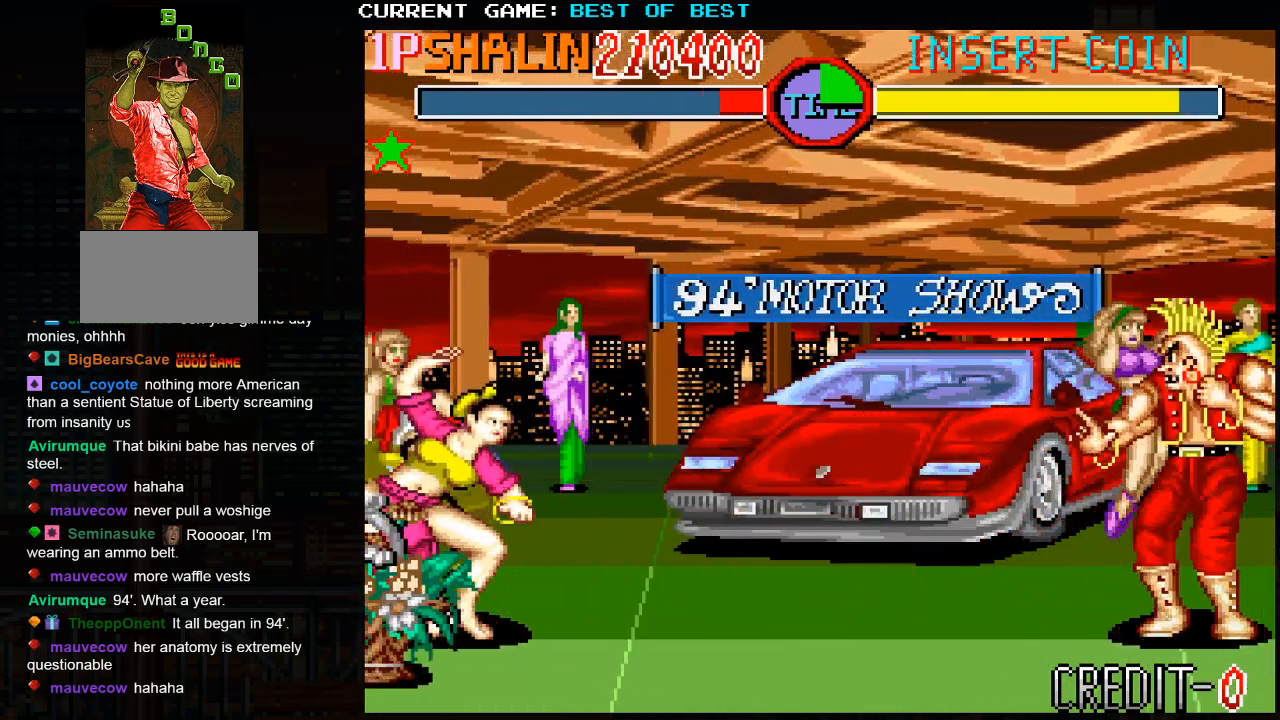
{"buttons": [], "left_stick": "right", "events": [[400, "left_stick", "down"], [500, "left_stick", "right"]]}
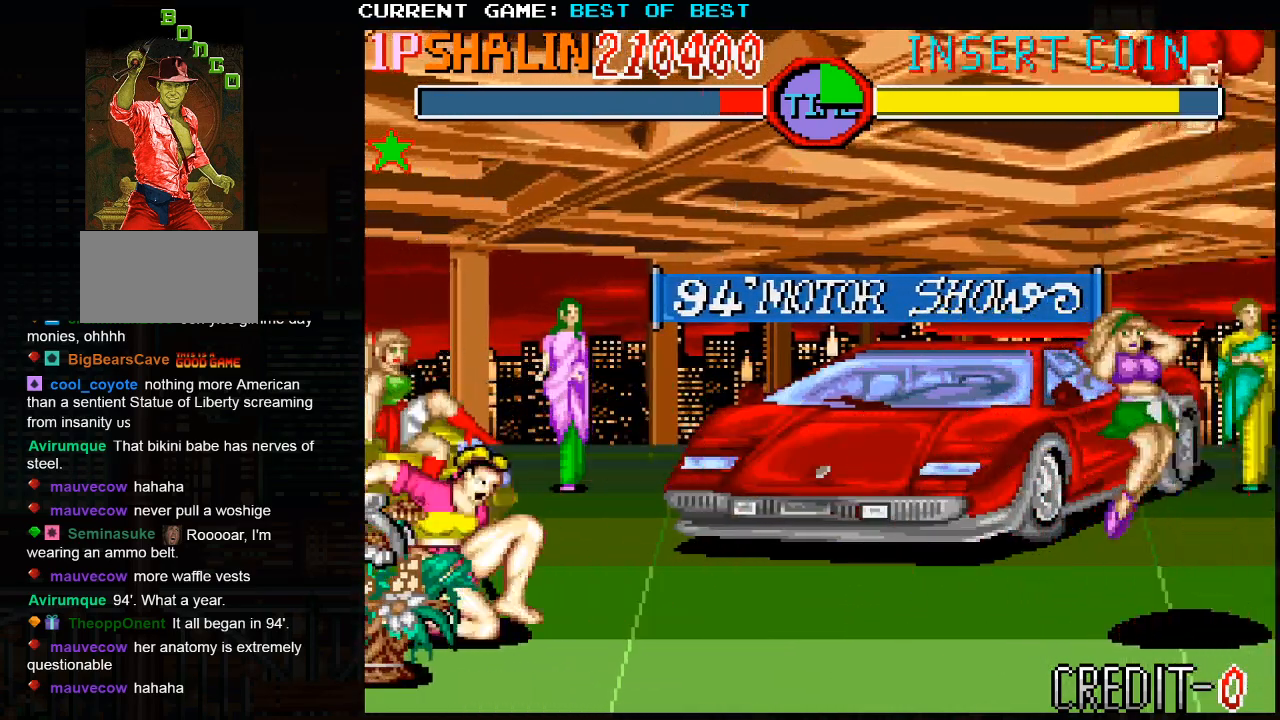
{"buttons": [], "left_stick": "down", "events": [[33, "CROSS", "down"], [100, "left_stick", "center"], [133, "CROSS", "up"], [467, "left_stick", "down"]]}
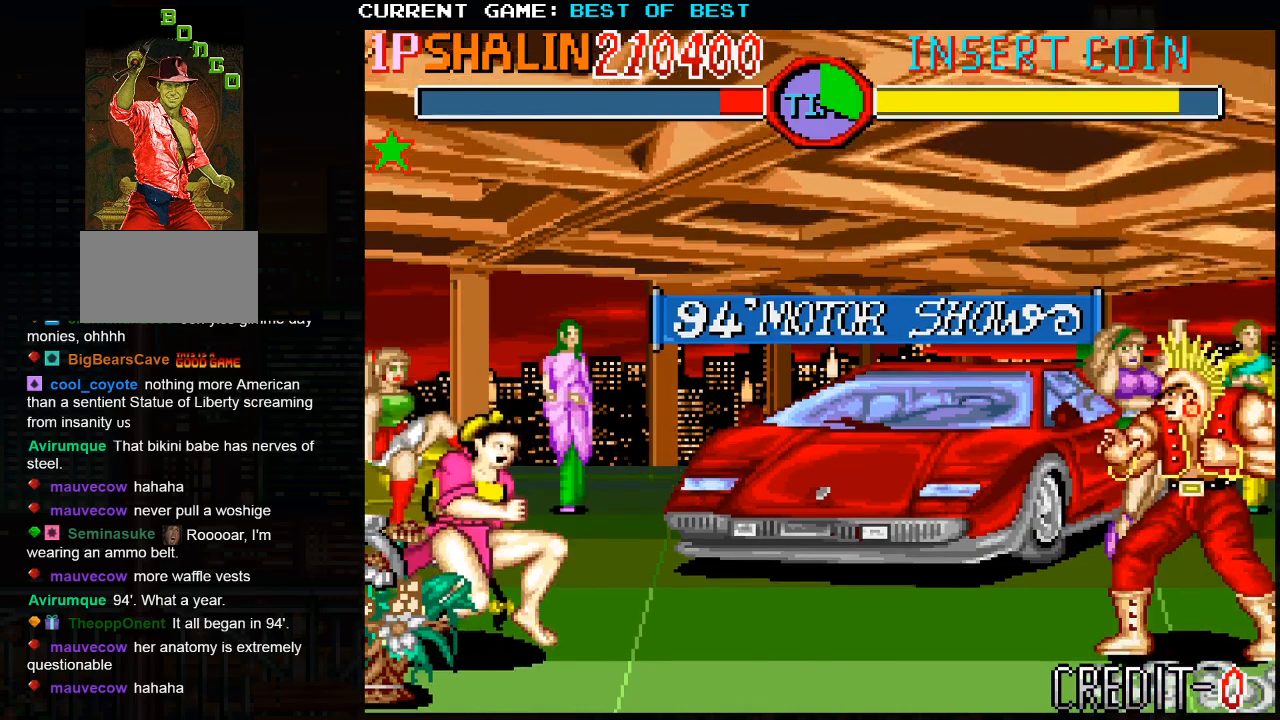
{"buttons": [], "left_stick": "center", "events": [[83, "left_stick", "right"], [100, "SQUARE", "down"], [167, "left_stick", "center"], [200, "SQUARE", "up"]]}
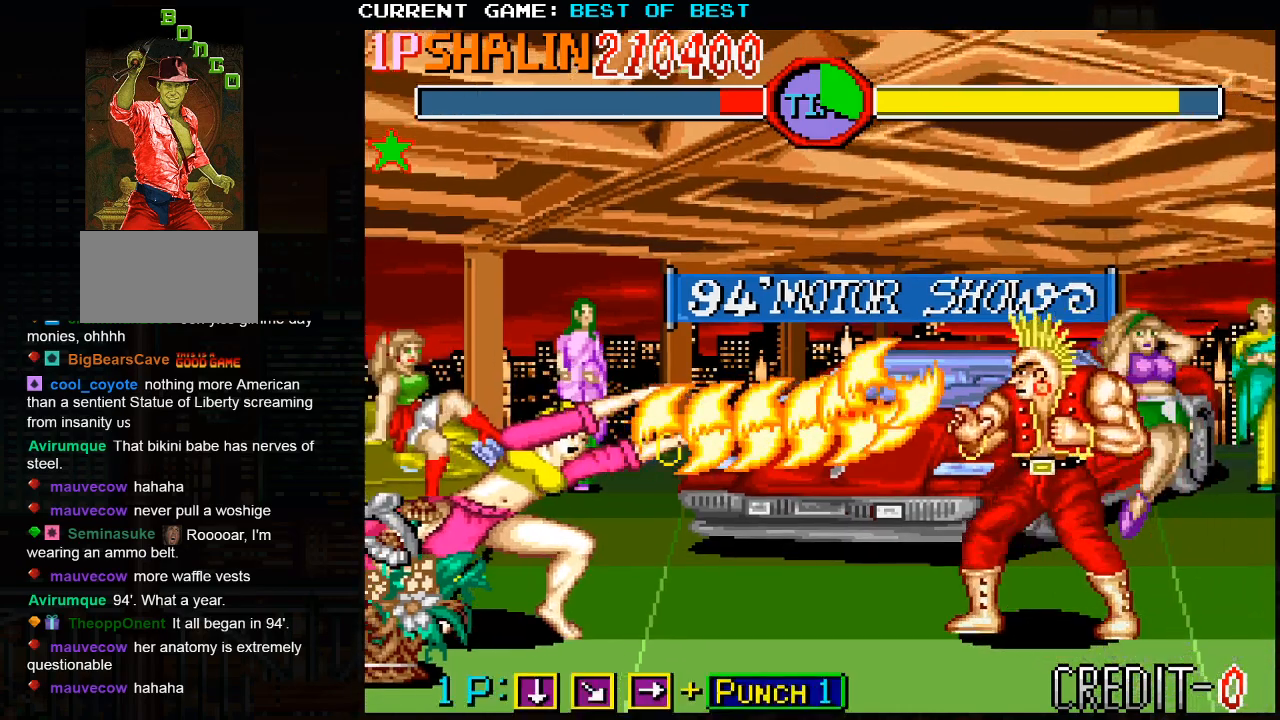
{"buttons": [], "left_stick": "center", "events": []}
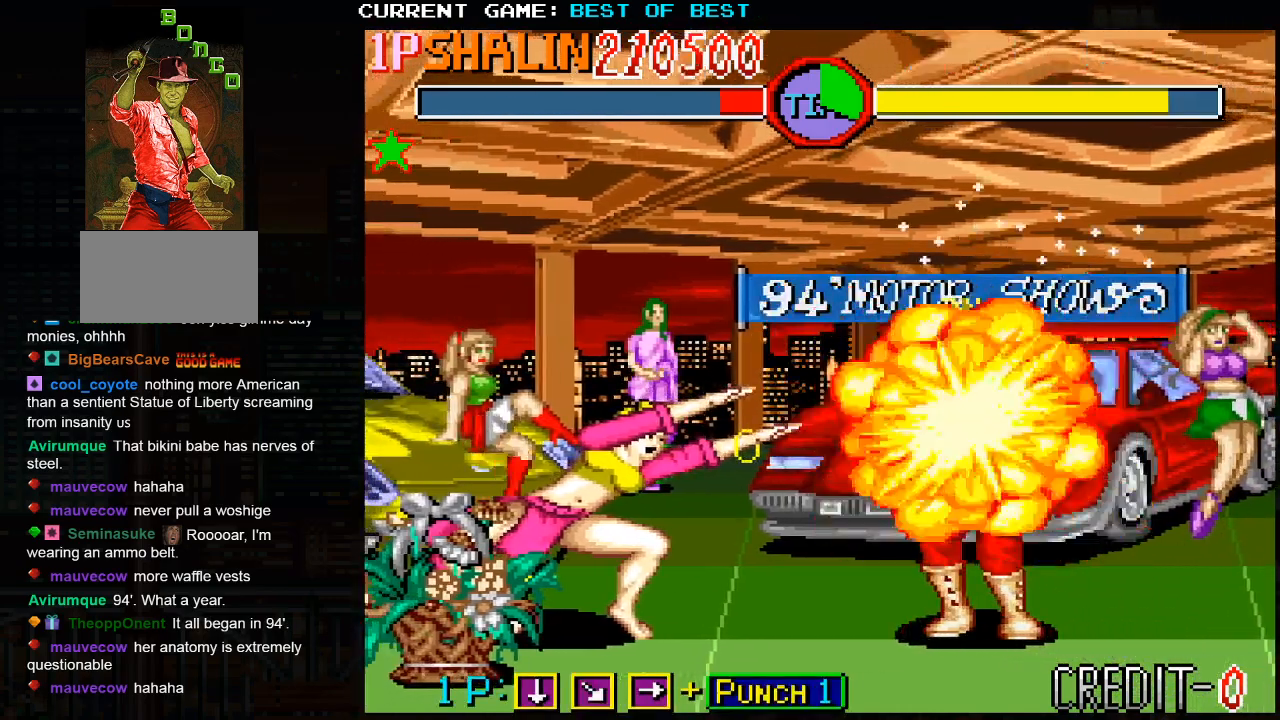
{"buttons": [], "left_stick": "down-right", "events": [[417, "left_stick", "down"], [467, "left_stick", "down-right"]]}
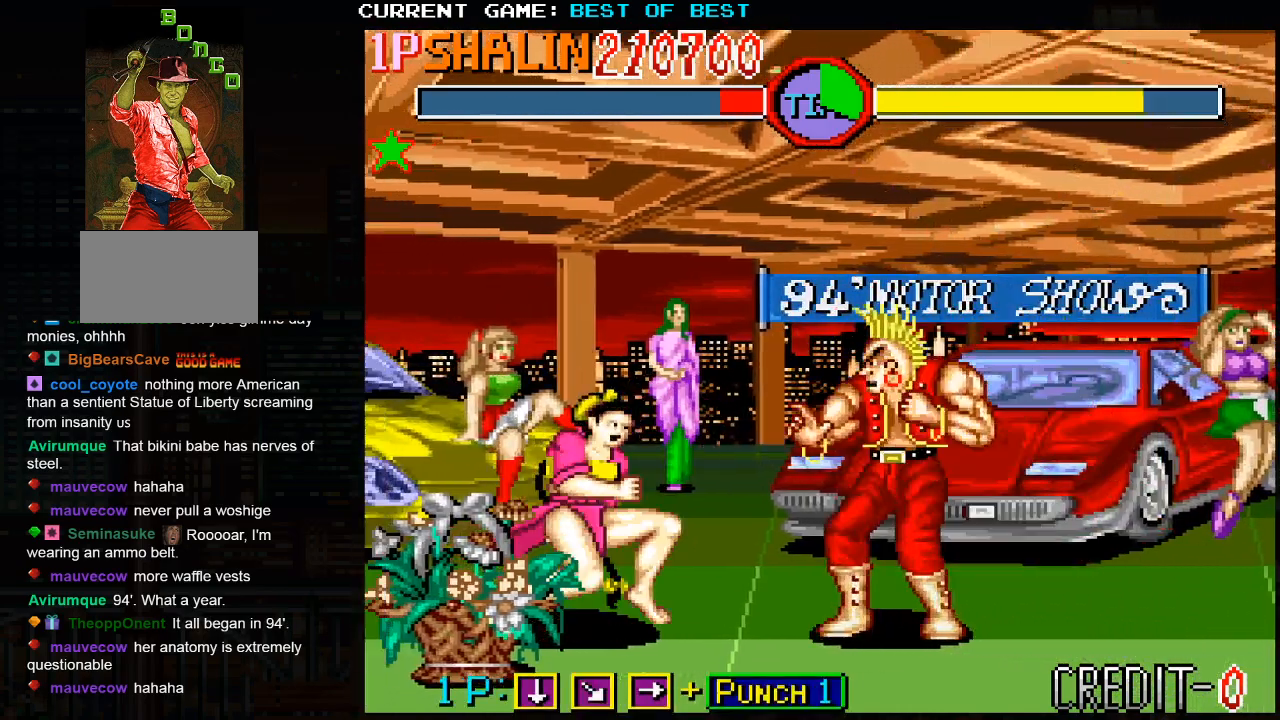
{"buttons": [], "left_stick": "center", "events": [[33, "left_stick", "right"], [100, "R1", "down"], [133, "left_stick", "center"], [167, "R1", "up"]]}
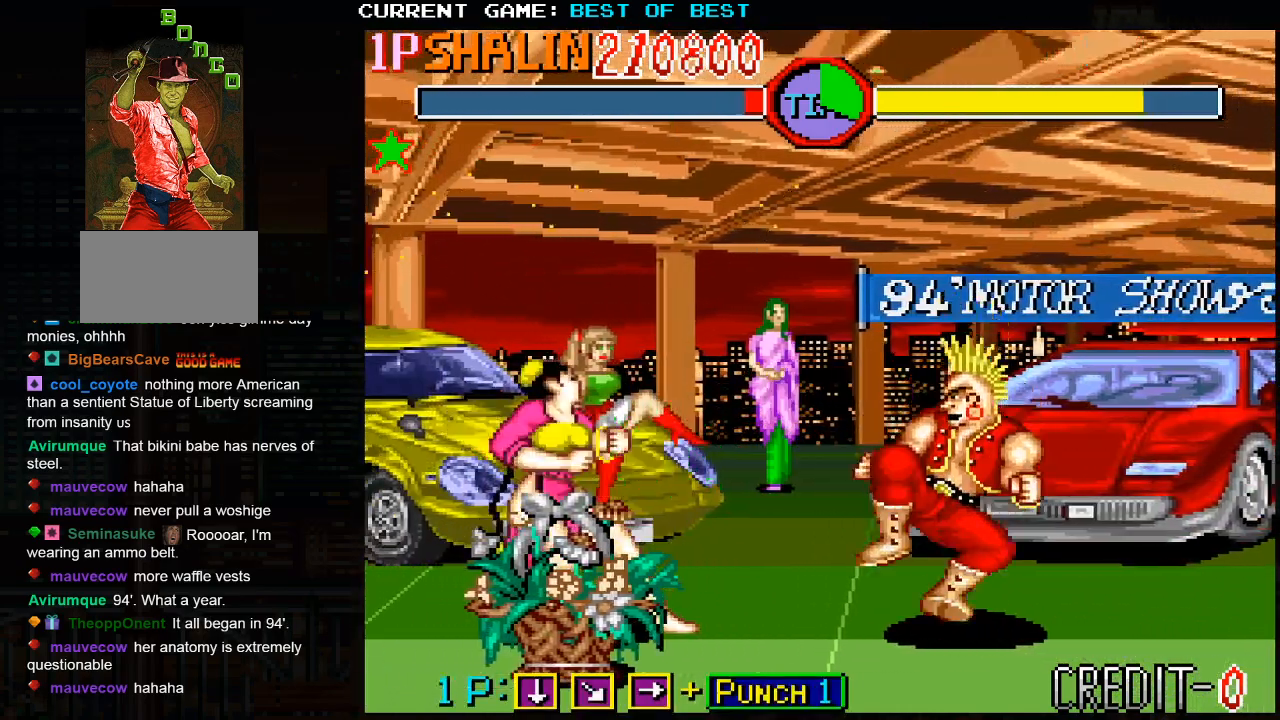
{"buttons": [], "left_stick": "center", "events": [[300, "R1", "down"], [400, "R1", "up"]]}
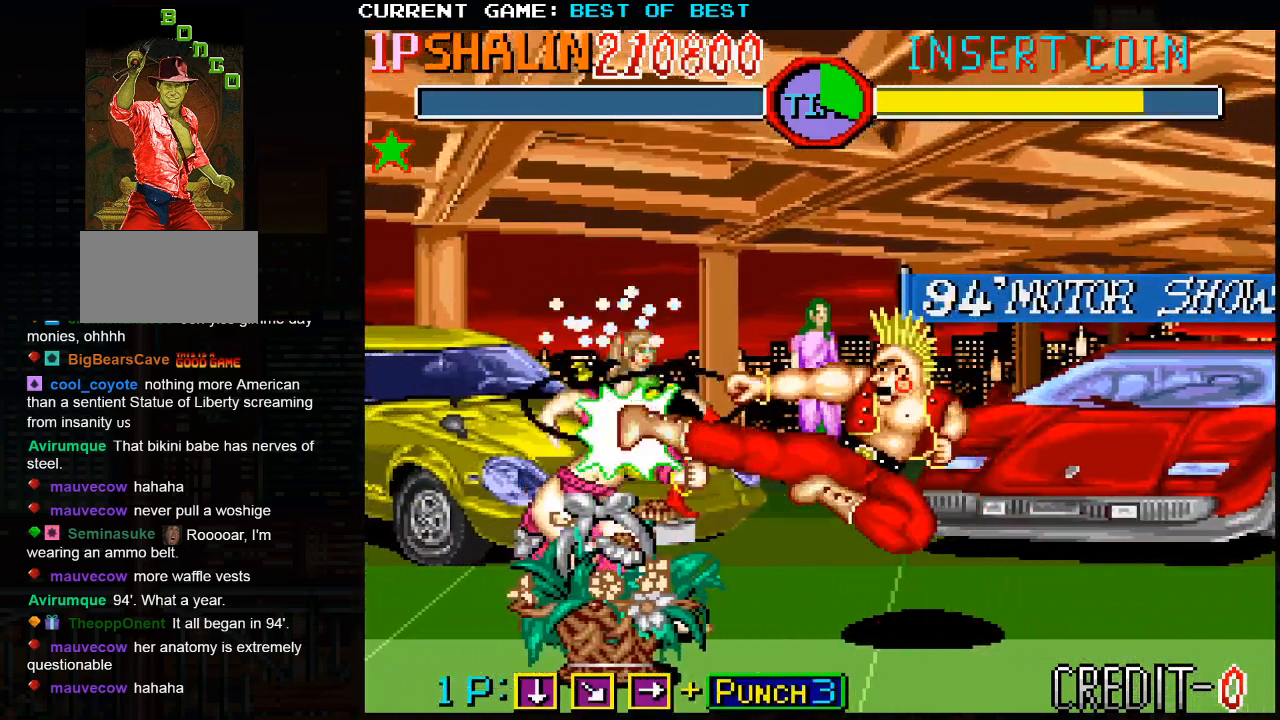
{"buttons": [], "left_stick": "center", "events": []}
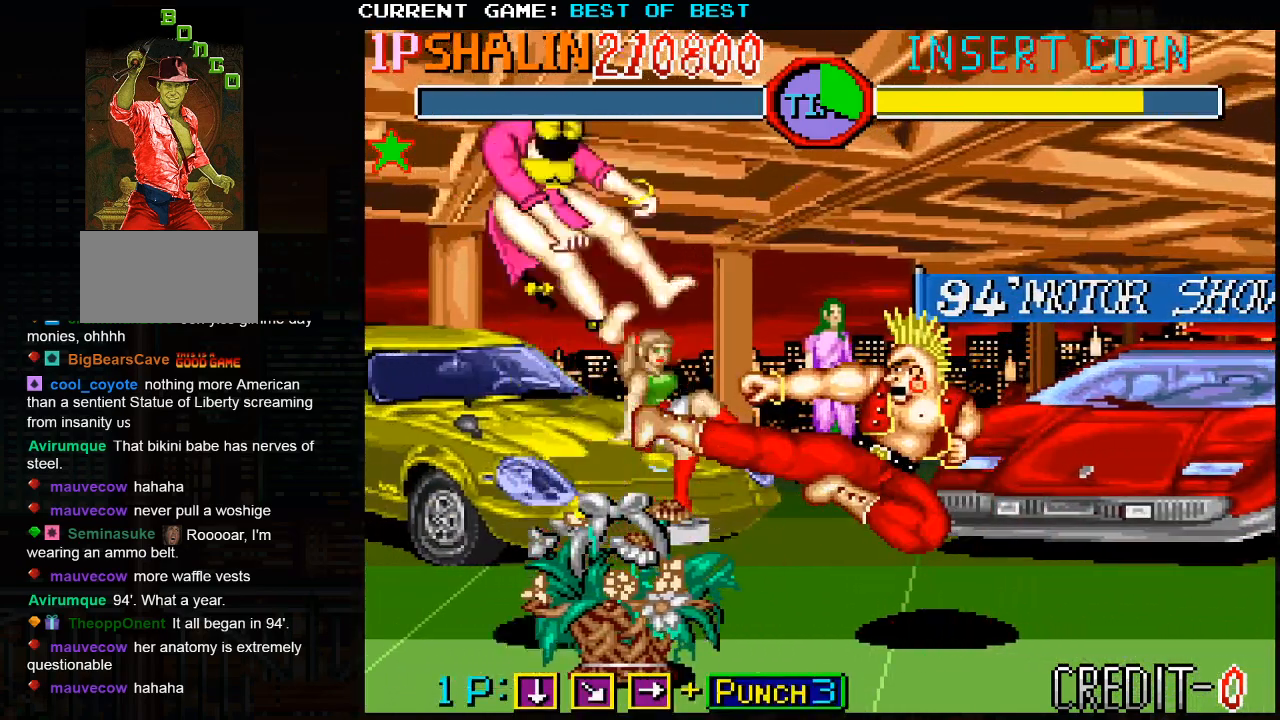
{"buttons": ["R1"], "left_stick": "center", "events": [[17, "R1", "down"]]}
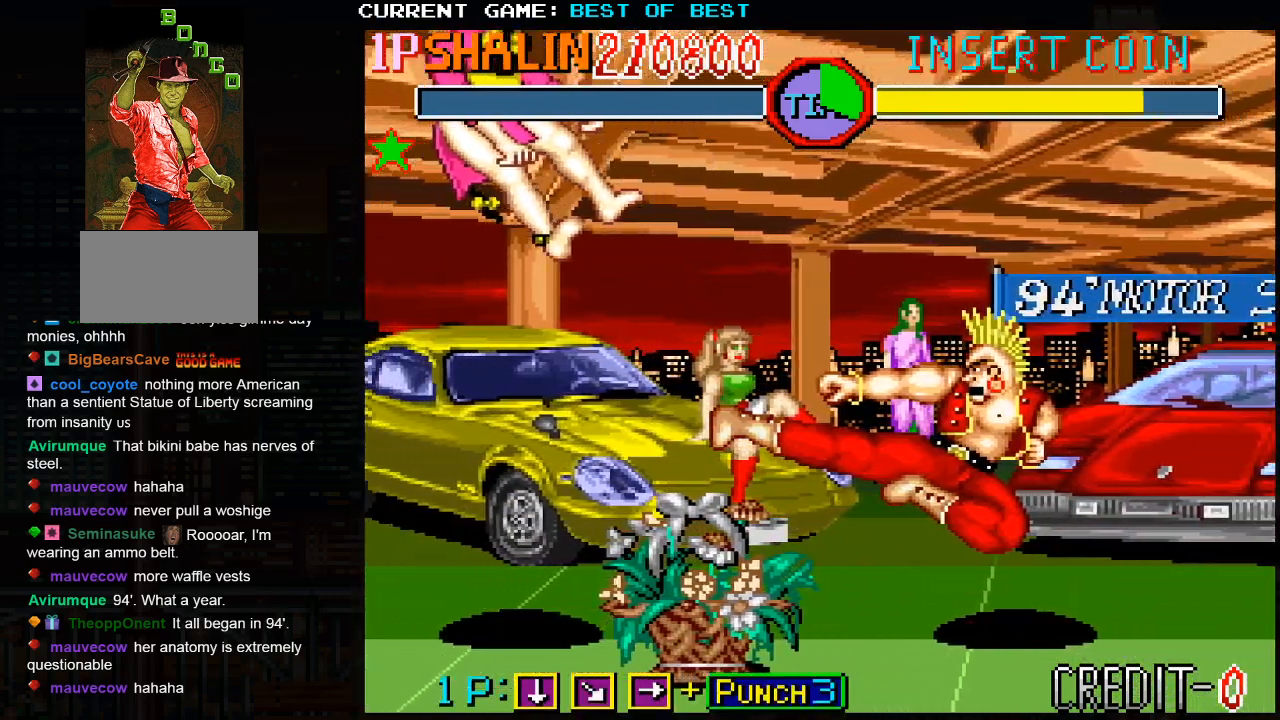
{"buttons": ["SQUARE", "TRIANGLE", "R1"], "left_stick": "center", "events": [[133, "TRIANGLE", "down"], [183, "SQUARE", "down"]]}
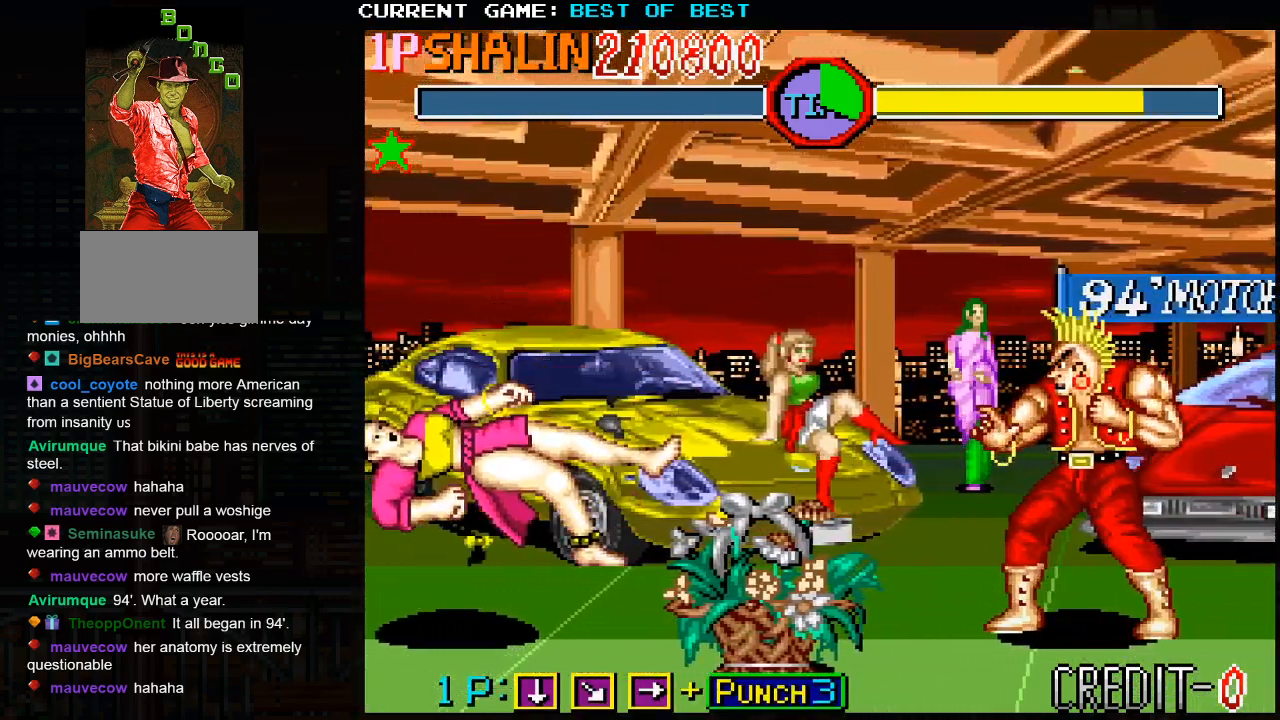
{"buttons": ["SQUARE", "TRIANGLE", "R1"], "left_stick": "center", "events": []}
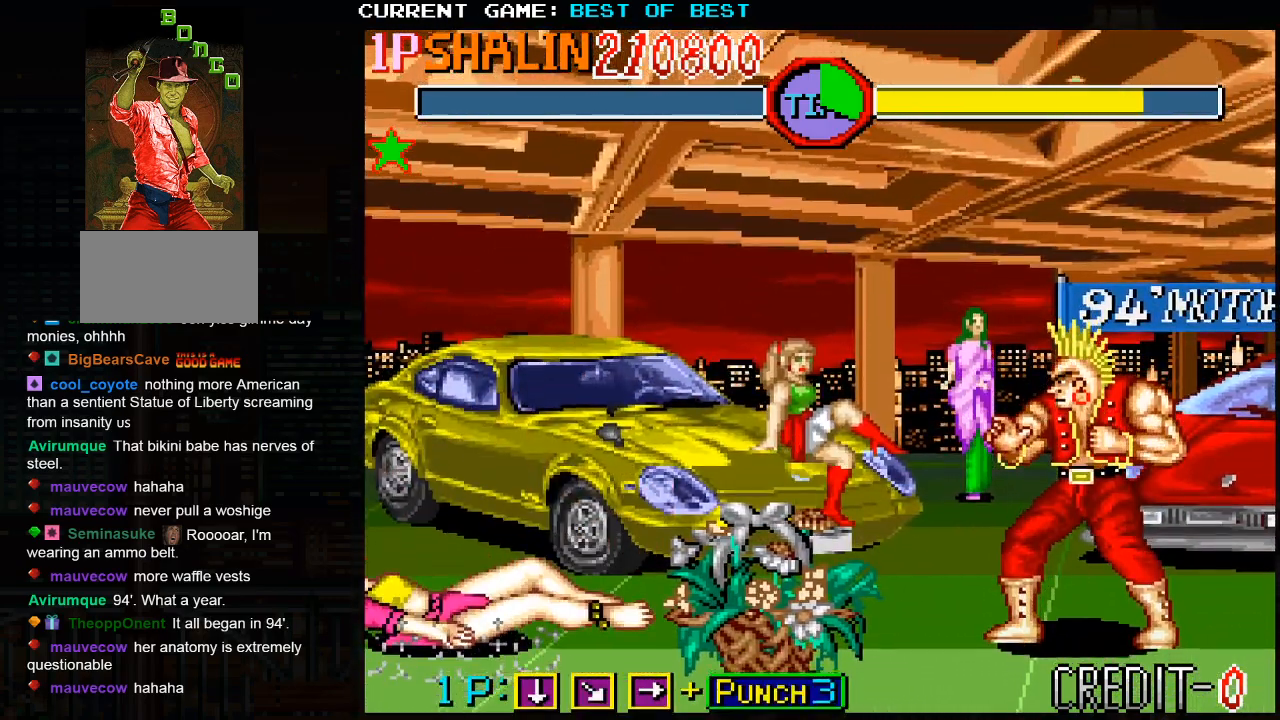
{"buttons": ["SQUARE", "TRIANGLE", "R1"], "left_stick": "center", "events": []}
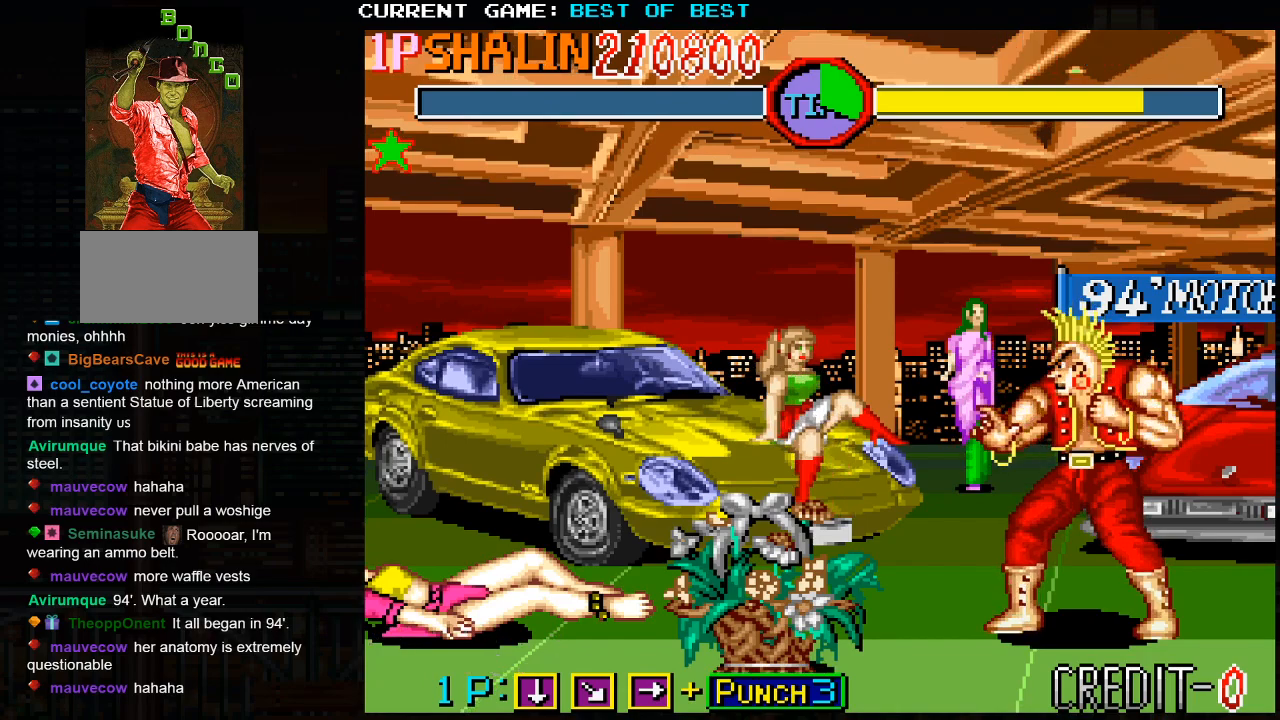
{"buttons": ["SQUARE", "TRIANGLE", "R1"], "left_stick": "center", "events": []}
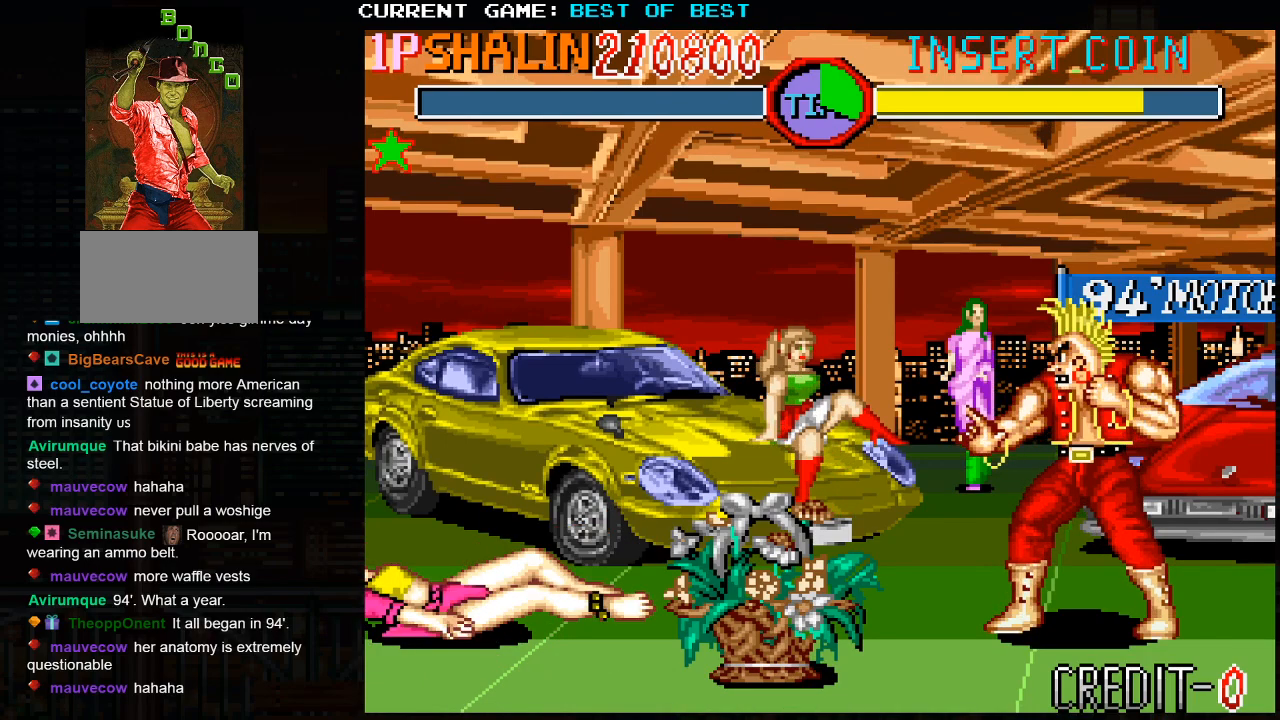
{"buttons": ["SQUARE", "TRIANGLE", "R1"], "left_stick": "center", "events": []}
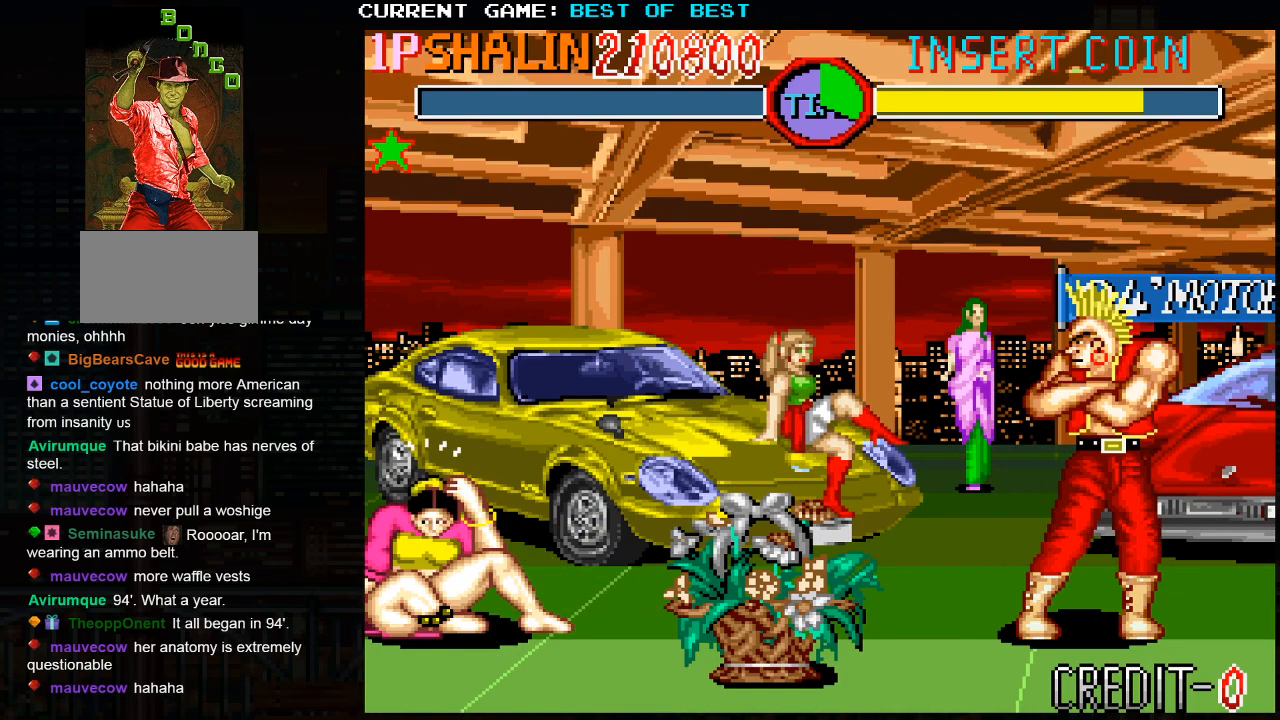
{"buttons": ["SQUARE", "TRIANGLE", "R1"], "left_stick": "center", "events": []}
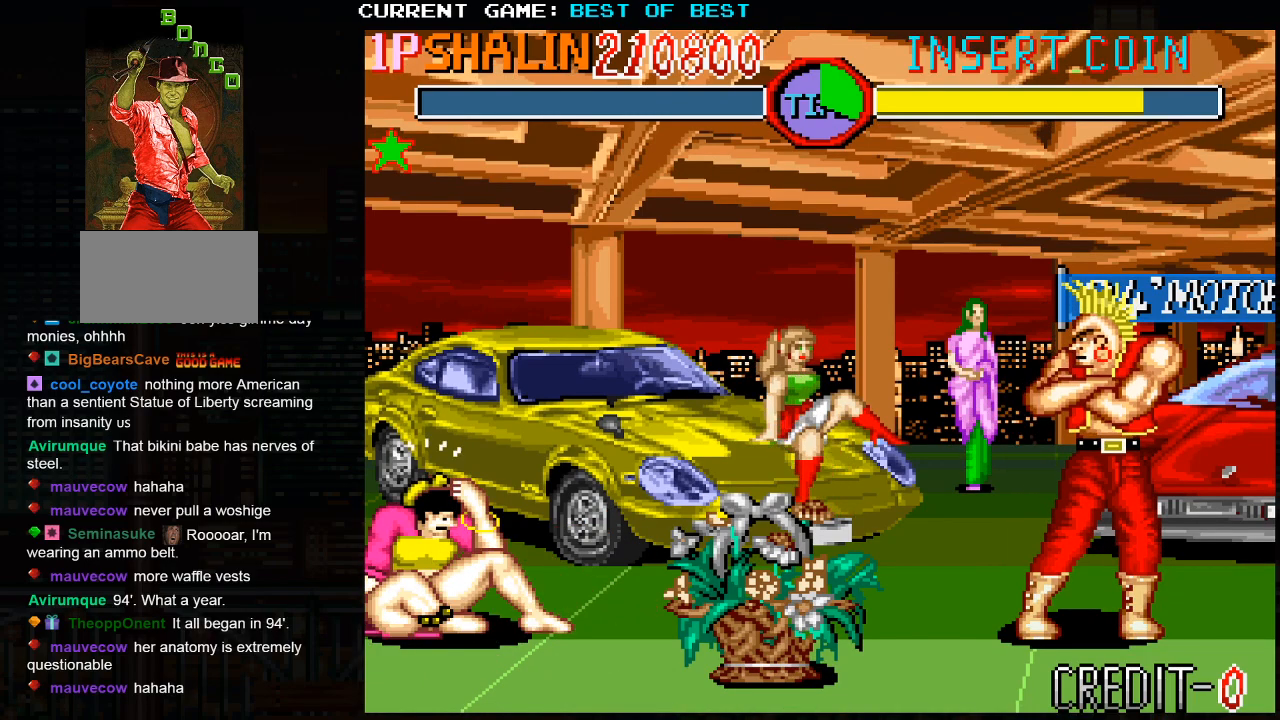
{"buttons": ["SQUARE", "TRIANGLE", "R1"], "left_stick": "center", "events": []}
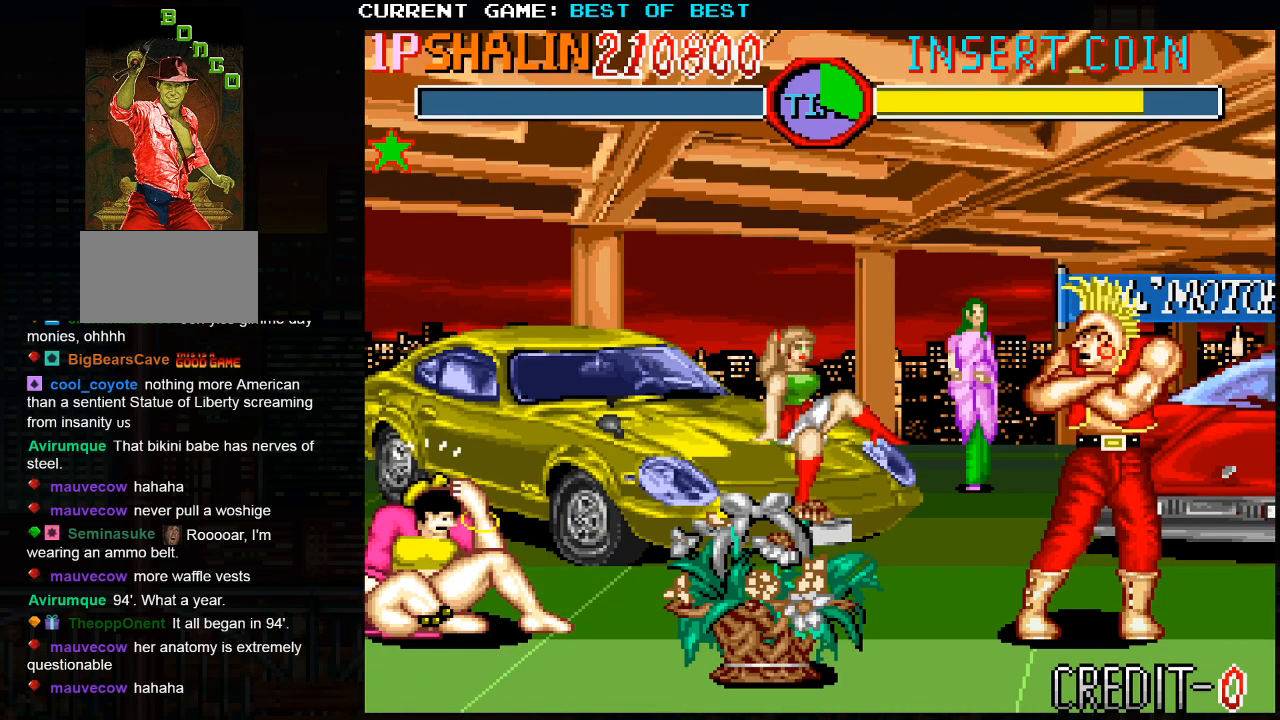
{"buttons": ["SQUARE", "TRIANGLE", "R1"], "left_stick": "center", "events": []}
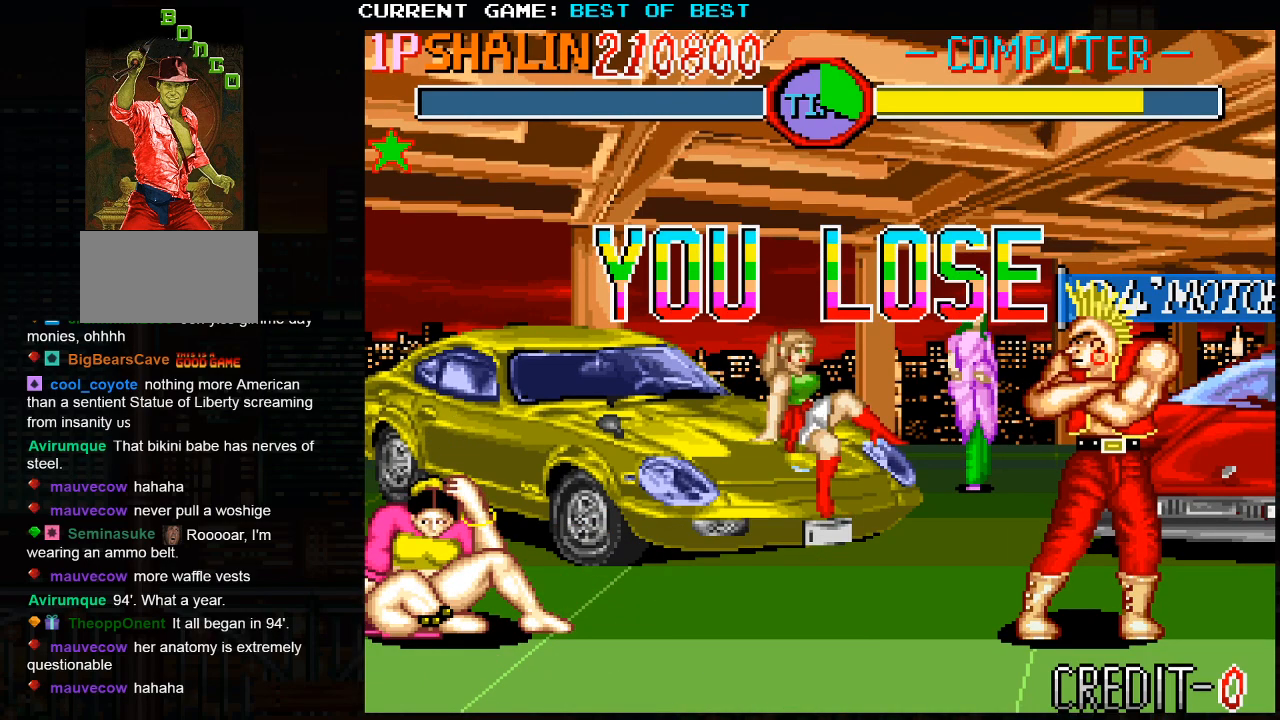
{"buttons": ["TRIANGLE", "R1"], "left_stick": "center", "events": [[83, "SQUARE", "up"]]}
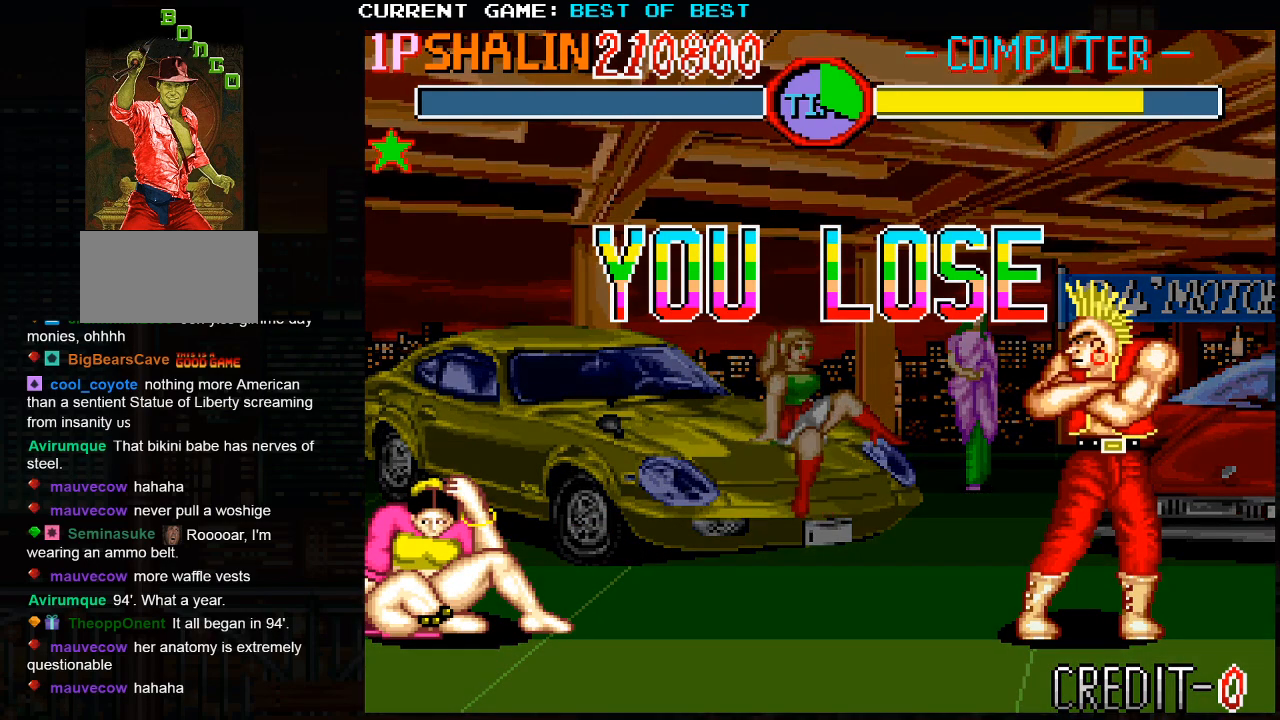
{"buttons": ["TRIANGLE", "R1"], "left_stick": "center", "events": []}
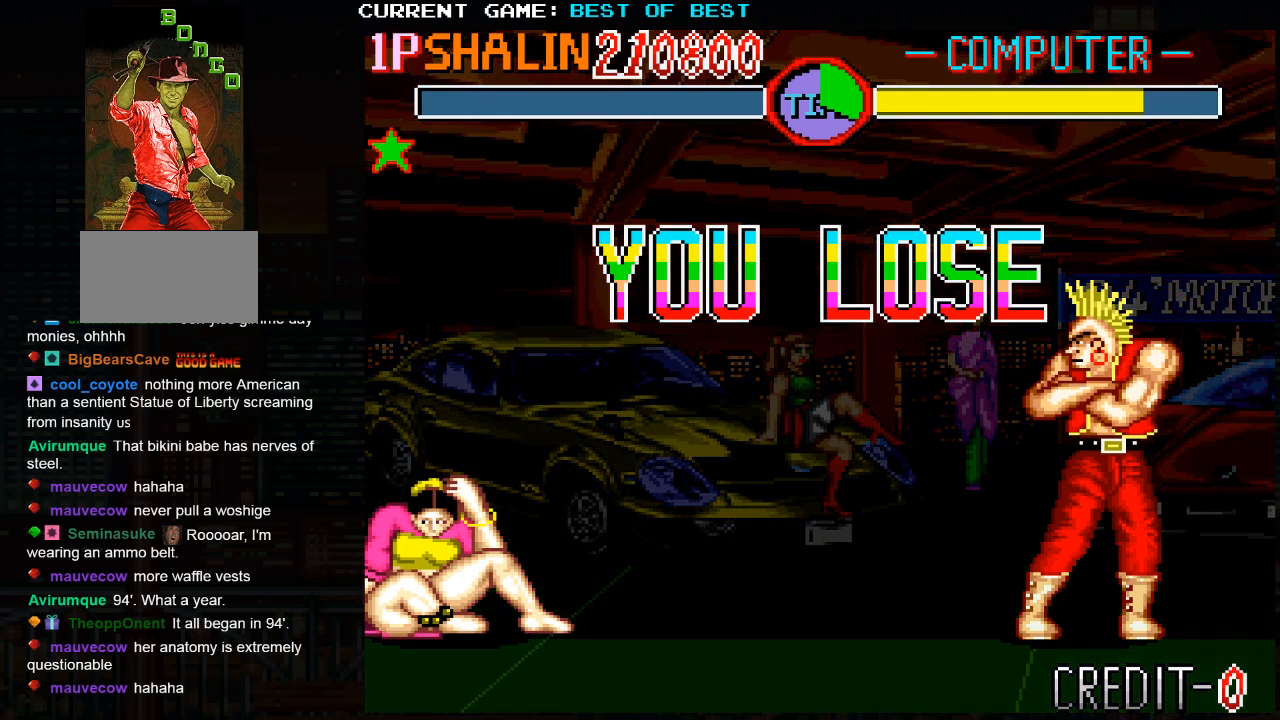
{"buttons": ["SQUARE", "R1"], "left_stick": "center", "events": [[300, "SQUARE", "down"], [417, "TRIANGLE", "up"]]}
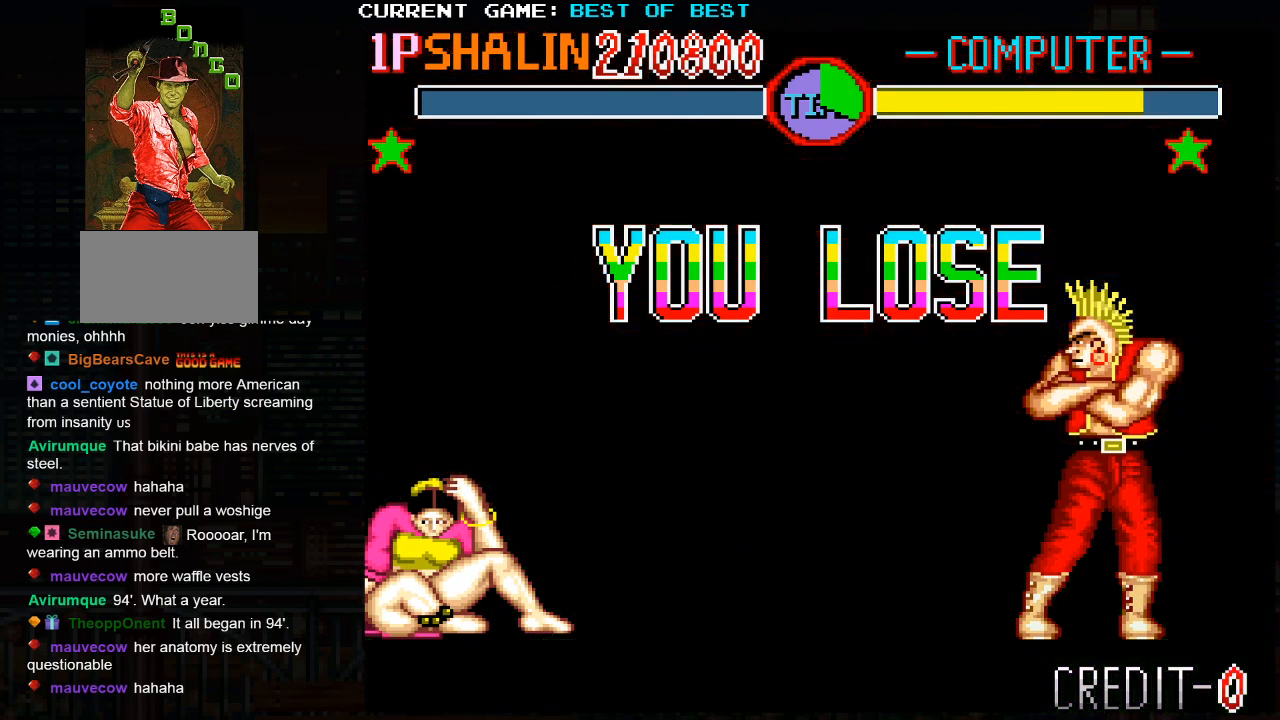
{"buttons": ["CROSS", "SQUARE", "TRIANGLE", "R1"], "left_stick": "center", "events": [[233, "TRIANGLE", "down"], [400, "CROSS", "down"]]}
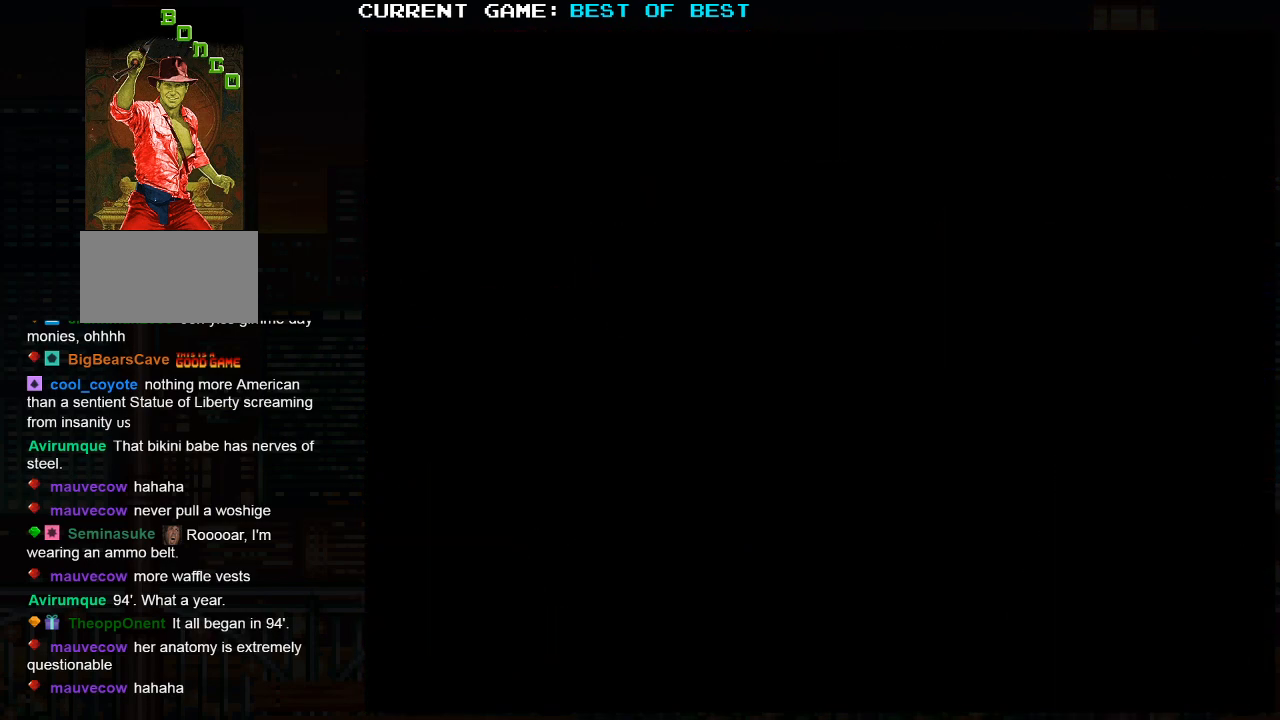
{"buttons": ["CROSS", "R1"], "left_stick": "center", "events": [[67, "SQUARE", "up"], [100, "TRIANGLE", "up"]]}
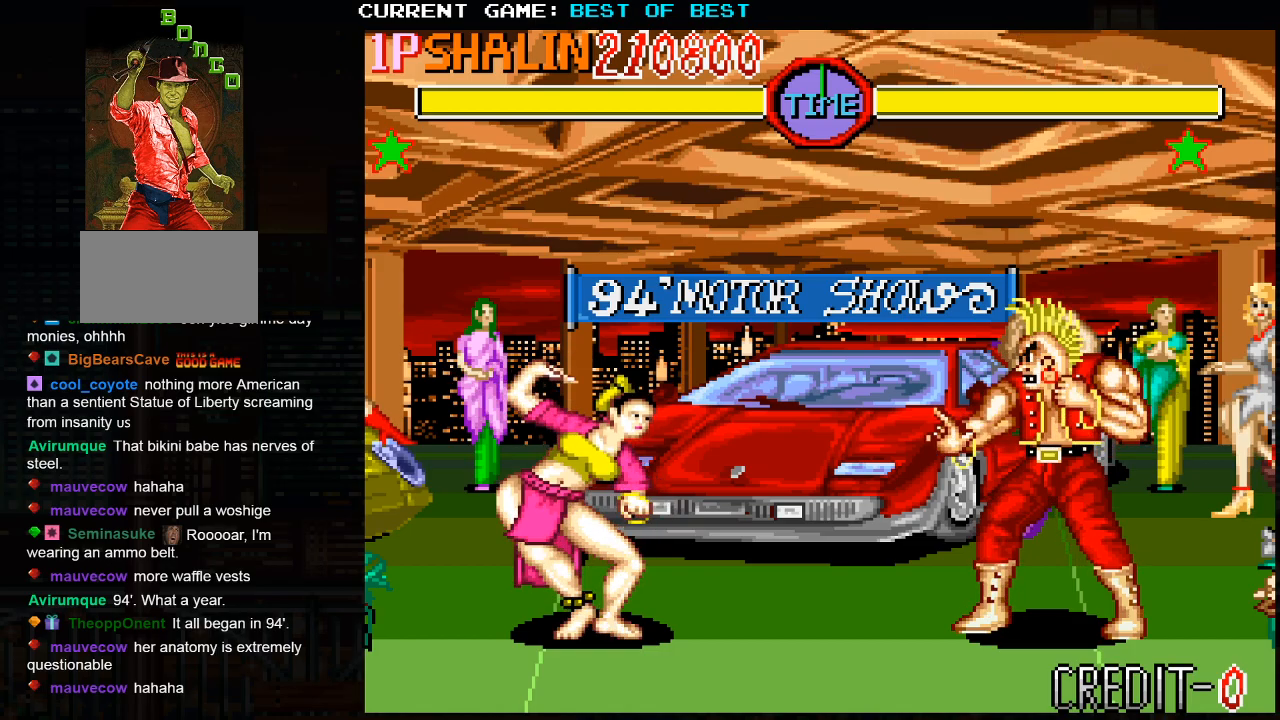
{"buttons": ["SQUARE", "R1"], "left_stick": "center", "events": [[267, "CROSS", "up"], [317, "SQUARE", "down"]]}
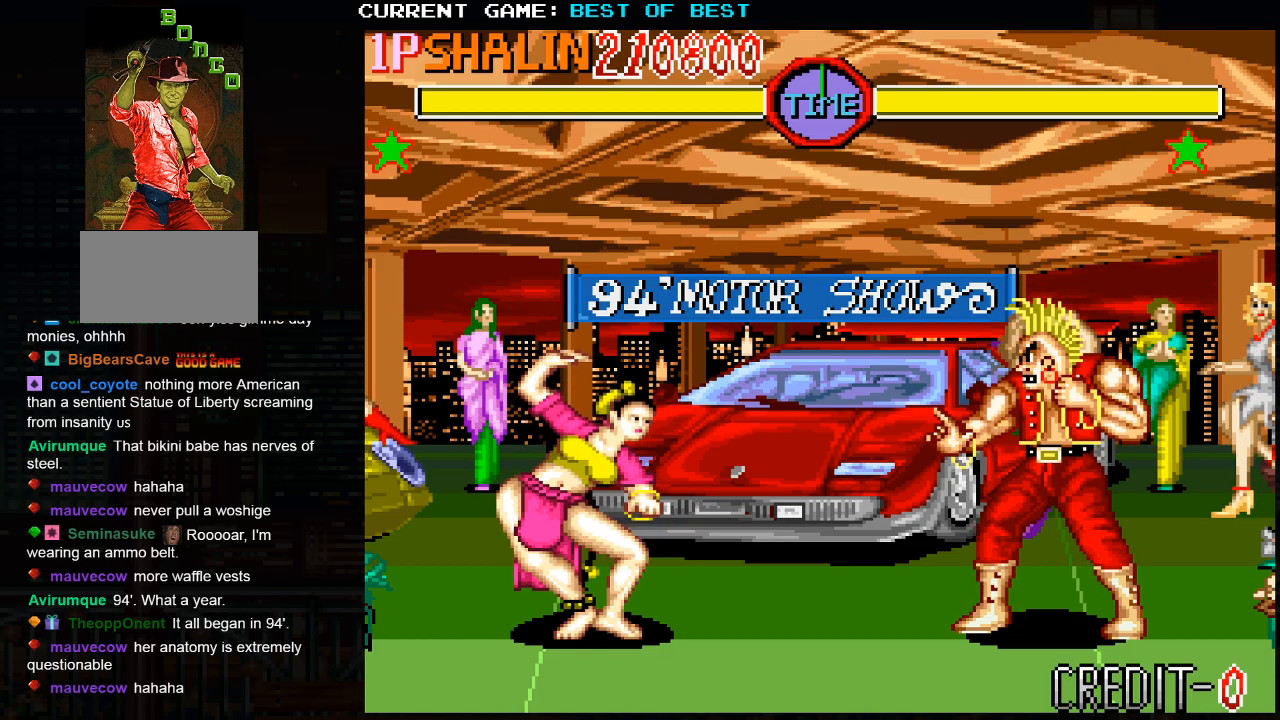
{"buttons": ["SQUARE", "TRIANGLE", "R1"], "left_stick": "right", "events": [[33, "left_stick", "right"], [83, "TRIANGLE", "down"]]}
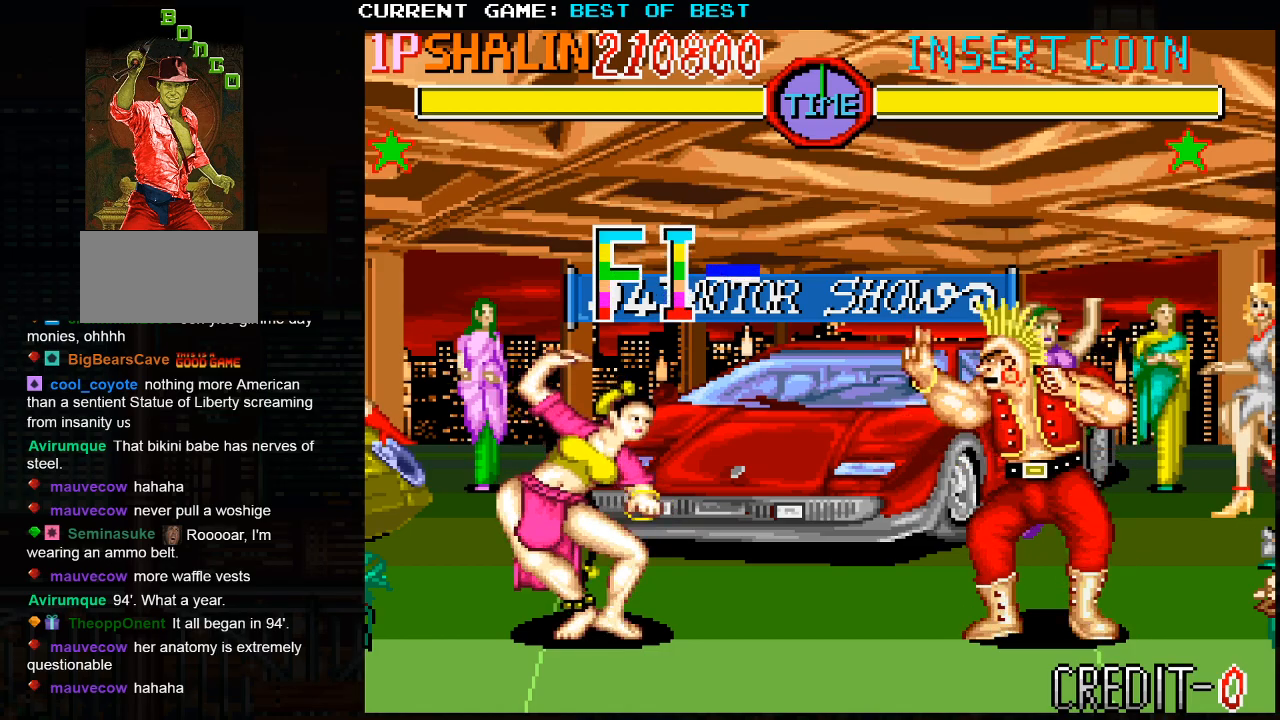
{"buttons": [], "left_stick": "right", "events": [[33, "TRIANGLE", "up"], [133, "SQUARE", "up"], [167, "R1", "up"]]}
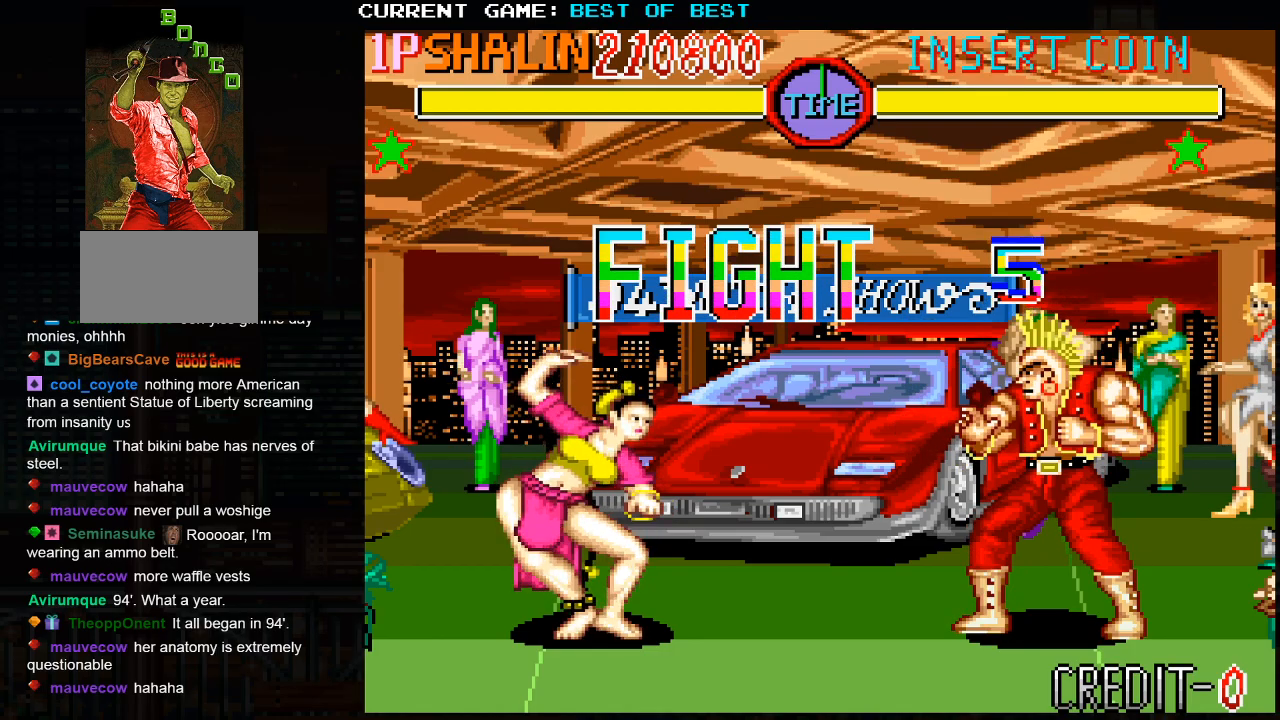
{"buttons": [], "left_stick": "right", "events": [[50, "TRIANGLE", "down"], [300, "SQUARE", "down"], [300, "TRIANGLE", "up"], [350, "SQUARE", "up"]]}
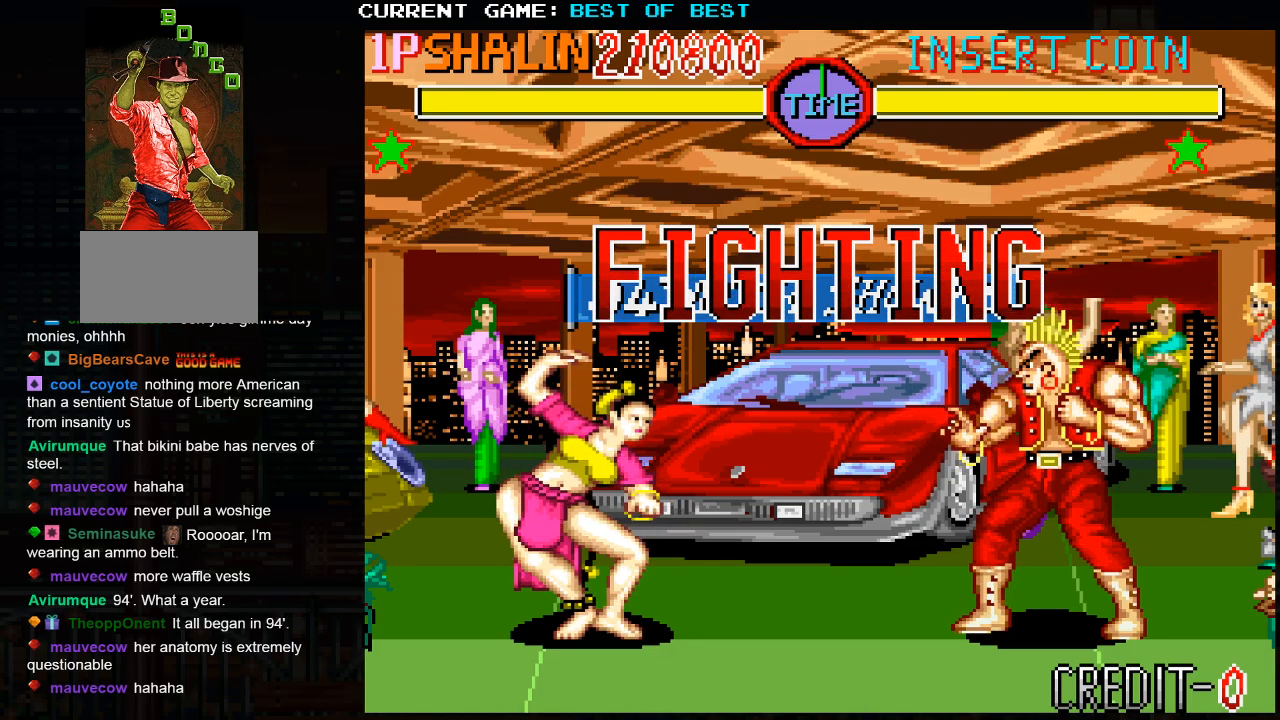
{"buttons": [], "left_stick": "right", "events": [[33, "TRIANGLE", "down"], [333, "SQUARE", "down"], [367, "TRIANGLE", "up"], [450, "SQUARE", "up"]]}
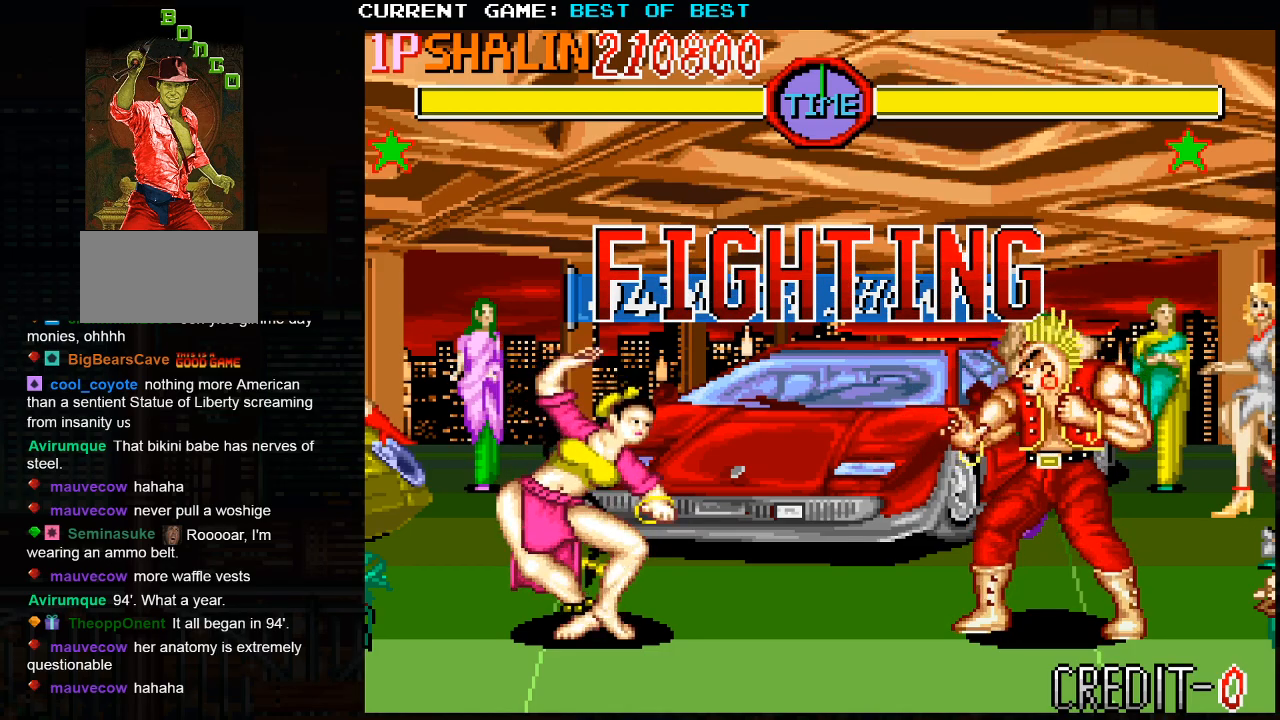
{"buttons": [], "left_stick": "right", "events": [[117, "TRIANGLE", "down"], [350, "TRIANGLE", "up"], [400, "SQUARE", "down"], [467, "SQUARE", "up"]]}
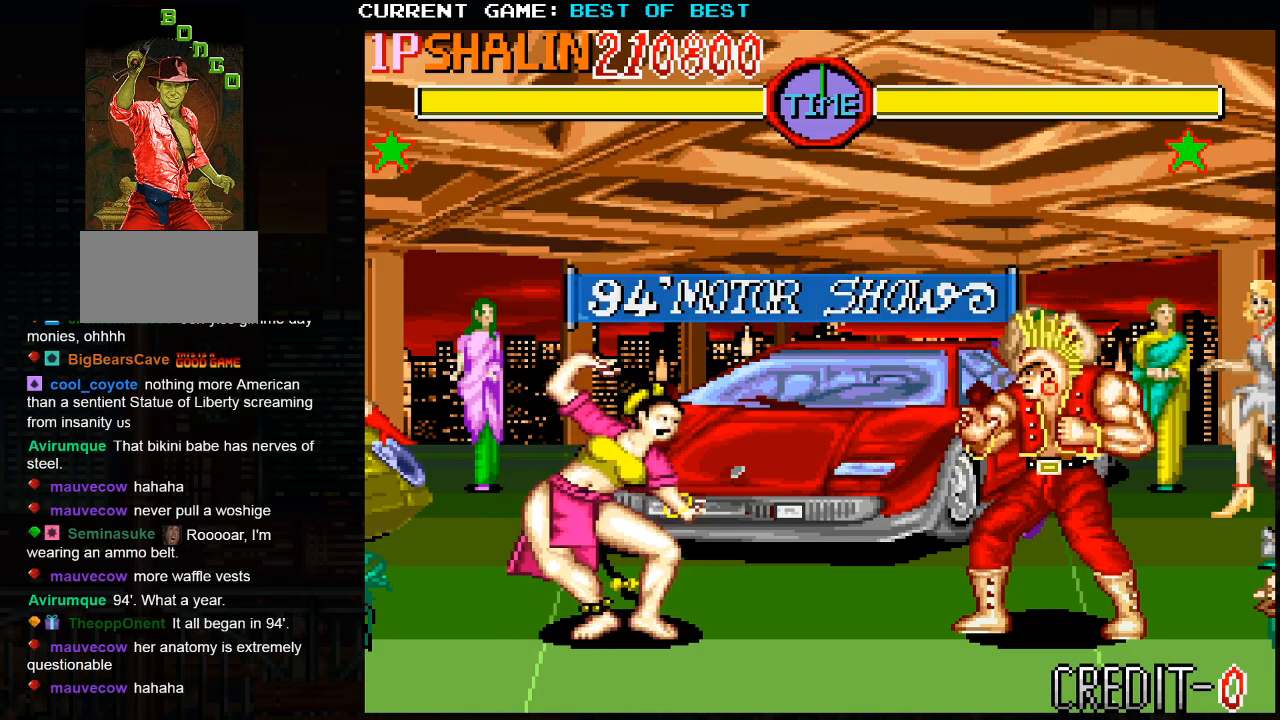
{"buttons": [], "left_stick": "up-right", "events": [[17, "TRIANGLE", "down"], [100, "TRIANGLE", "up"], [300, "left_stick", "up-right"]]}